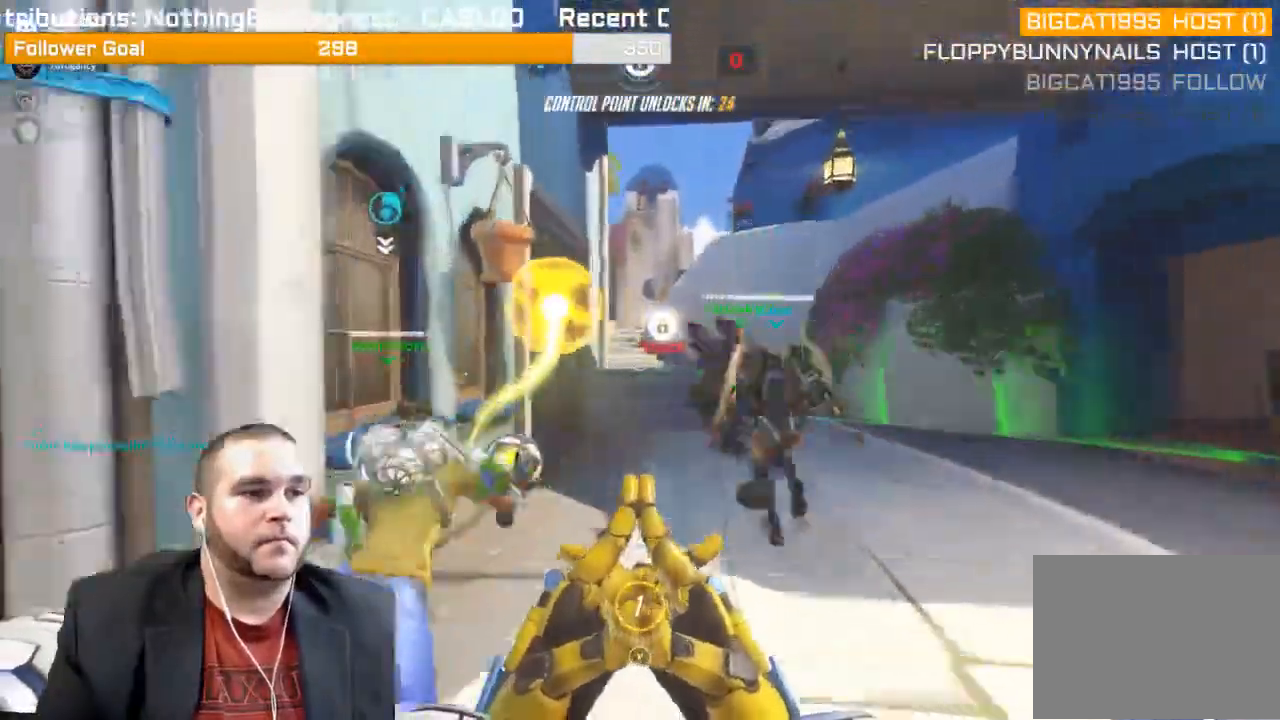
Gameplay with a controller (PlayStation layout); each line is a JSON object with the inputs held at the frame after it. "events" lists button and stick changes between this image and that frame as [ms after this image, input, new state], when the widget could be followed in between. Not read: L3.
{"buttons": [], "left_stick": "up", "right_stick": "center", "events": []}
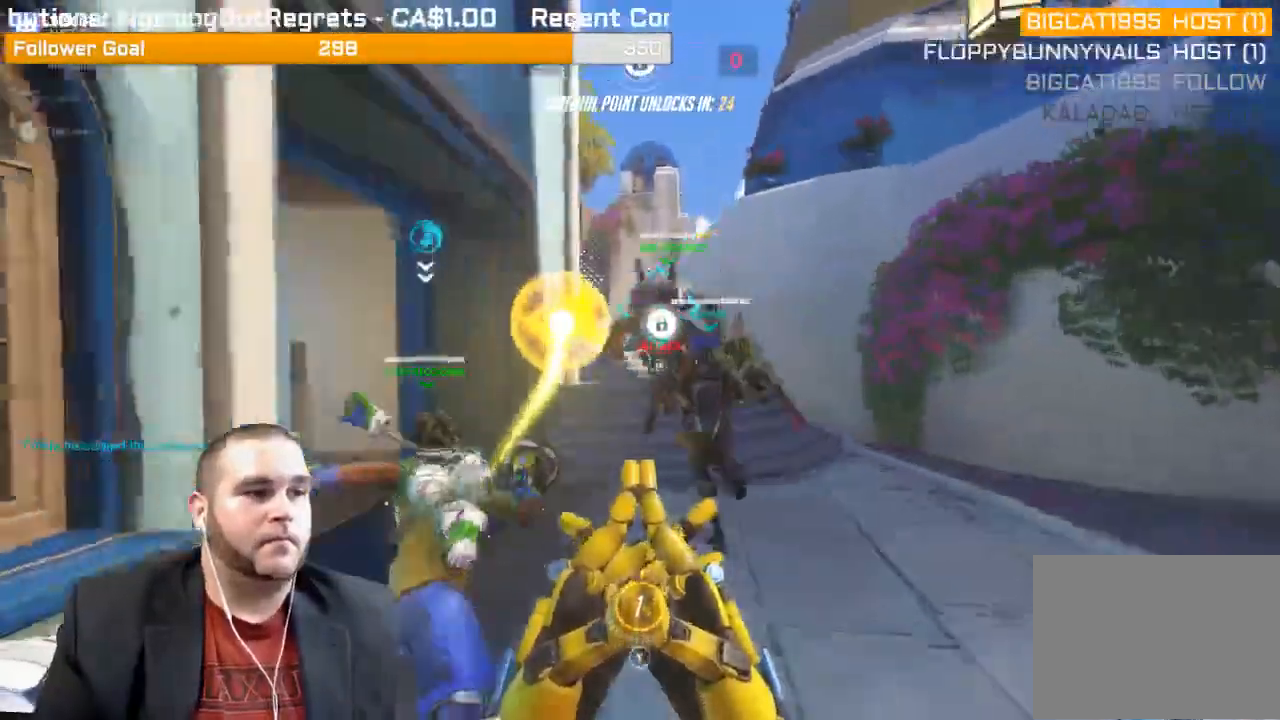
{"buttons": [], "left_stick": "up", "right_stick": "center", "events": []}
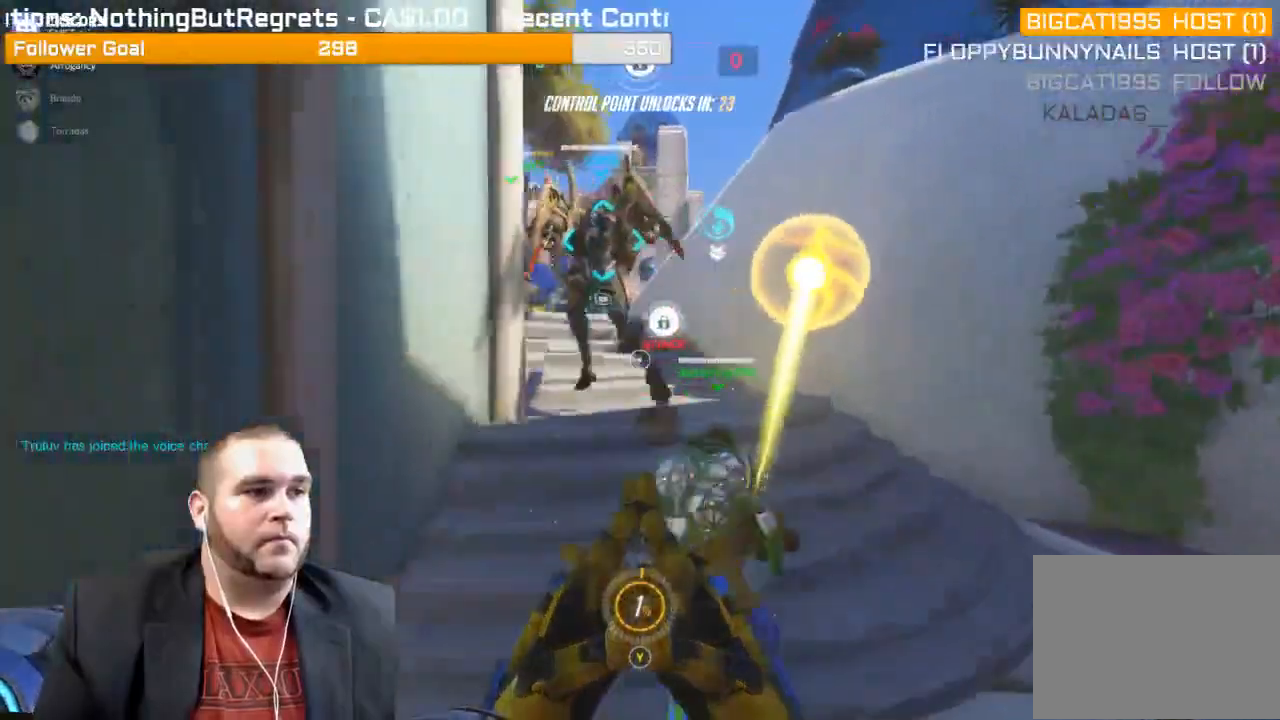
{"buttons": [], "left_stick": "up", "right_stick": "right", "events": [[500, "right_stick", "right"]]}
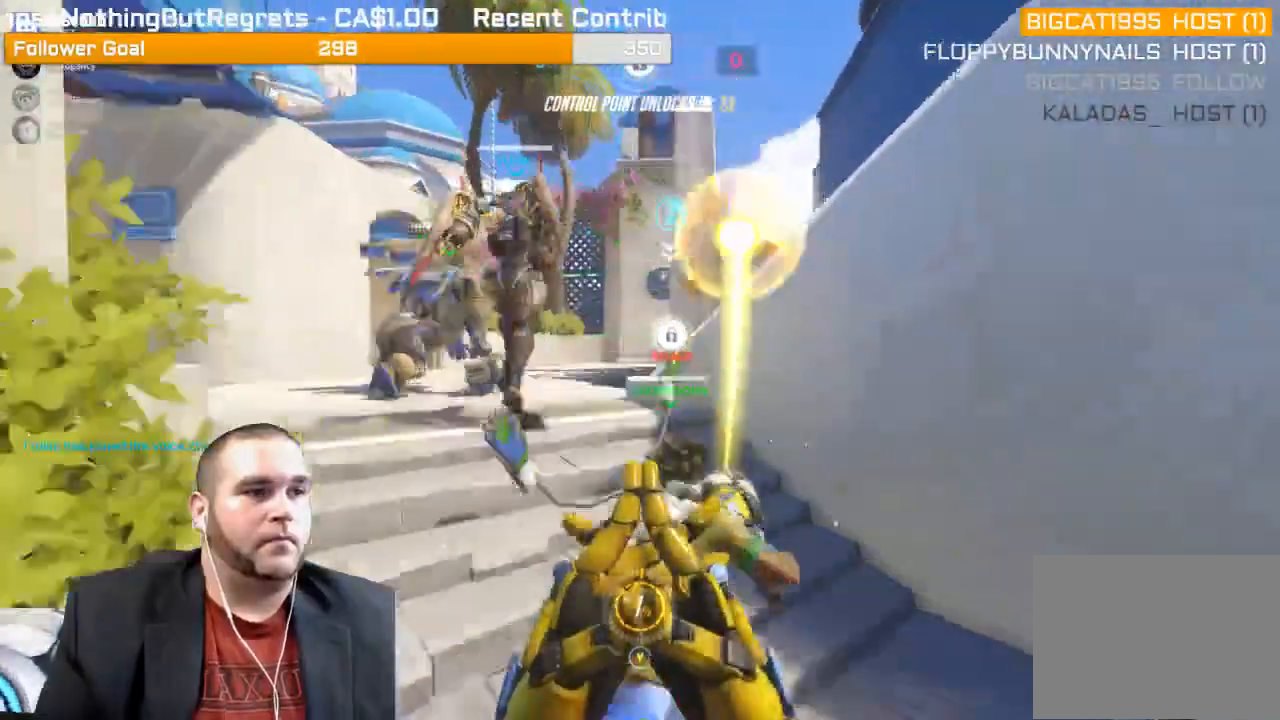
{"buttons": ["L2"], "left_stick": "up", "right_stick": "center", "events": [[133, "L2", "down"], [167, "L1", "down"], [233, "right_stick", "center"], [500, "L1", "up"]]}
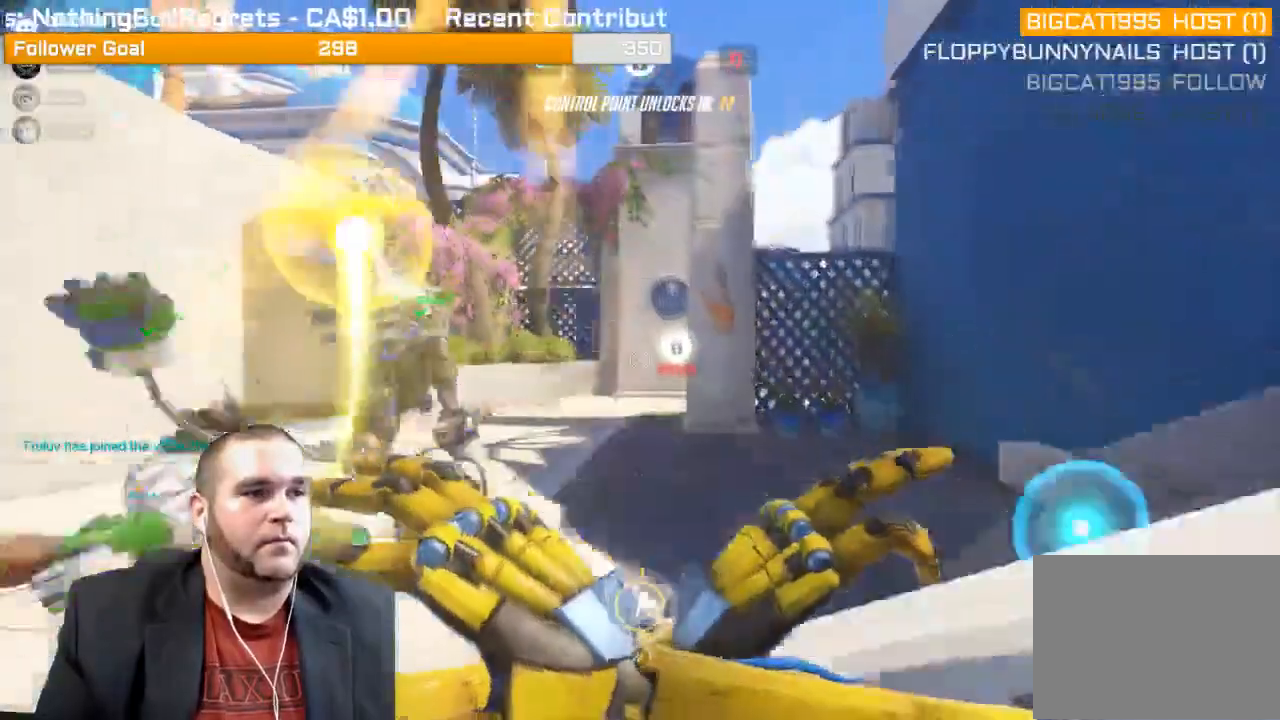
{"buttons": ["L2"], "left_stick": "up", "right_stick": "right", "events": [[267, "right_stick", "down-right"], [367, "right_stick", "right"]]}
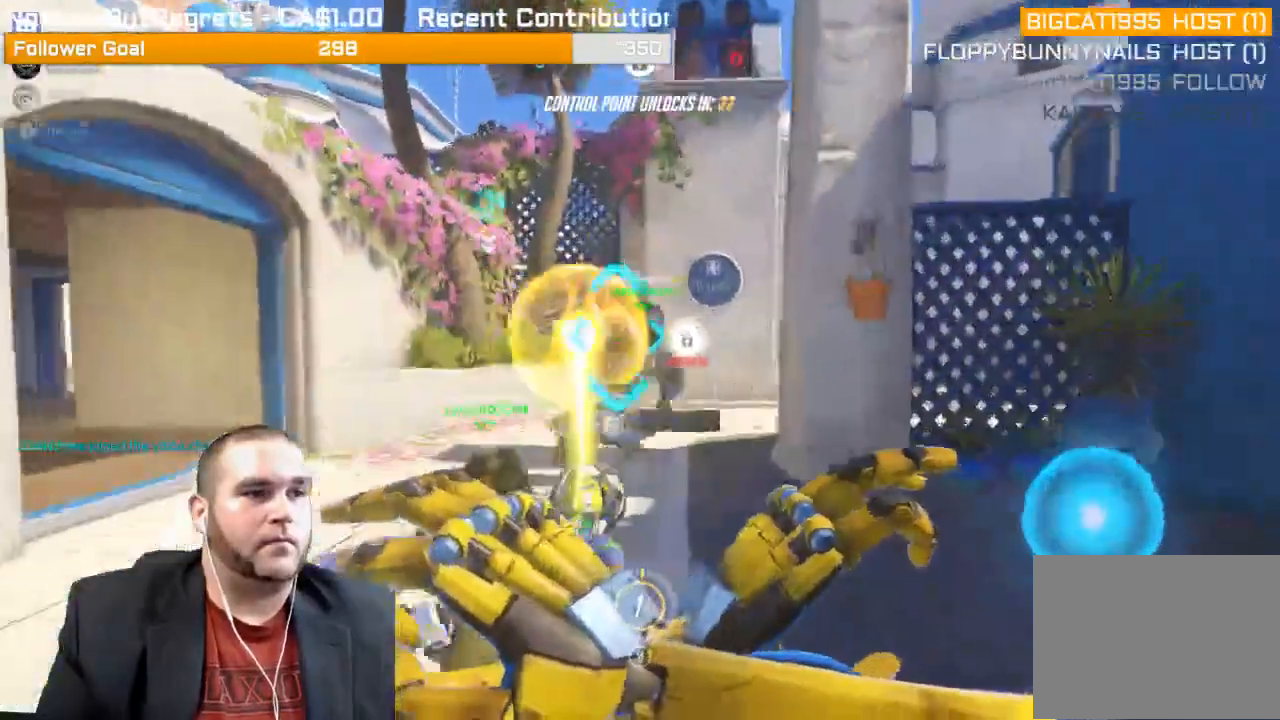
{"buttons": ["L2"], "left_stick": "up", "right_stick": "center", "events": [[467, "right_stick", "center"]]}
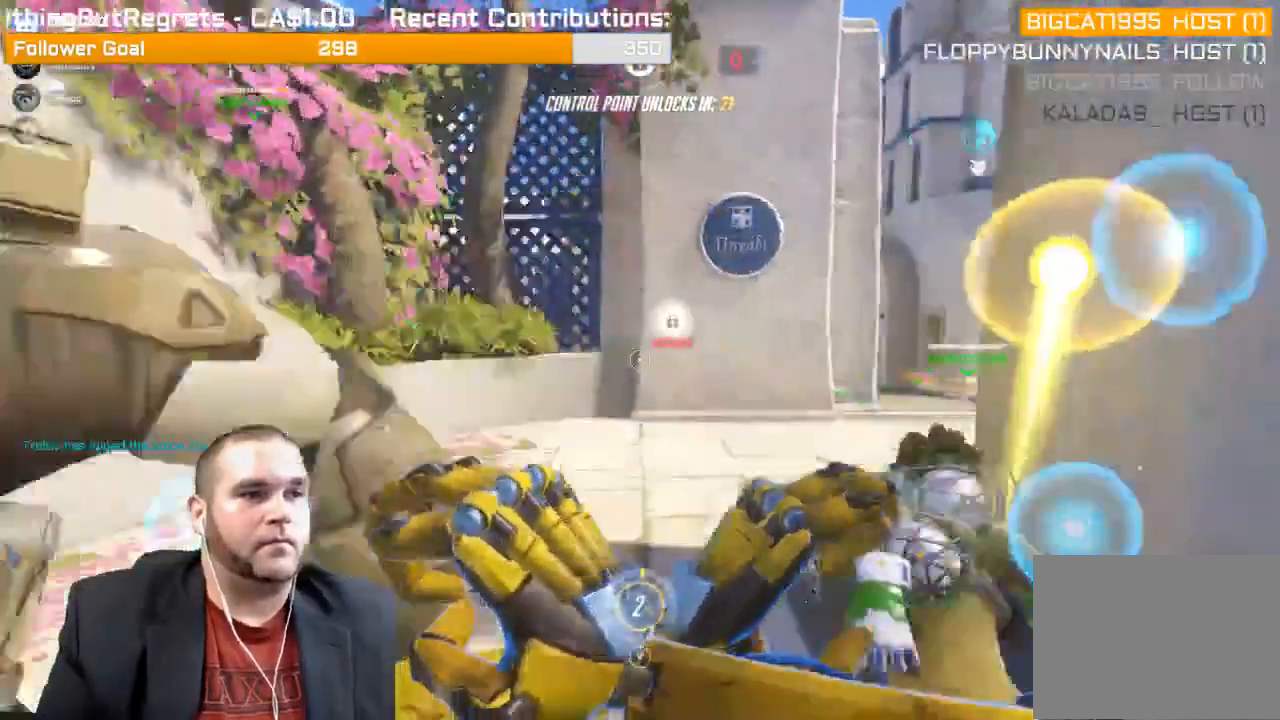
{"buttons": ["L2"], "left_stick": "up-right", "right_stick": "center", "events": [[150, "L1", "down"], [200, "L1", "up"], [217, "left_stick", "up-right"]]}
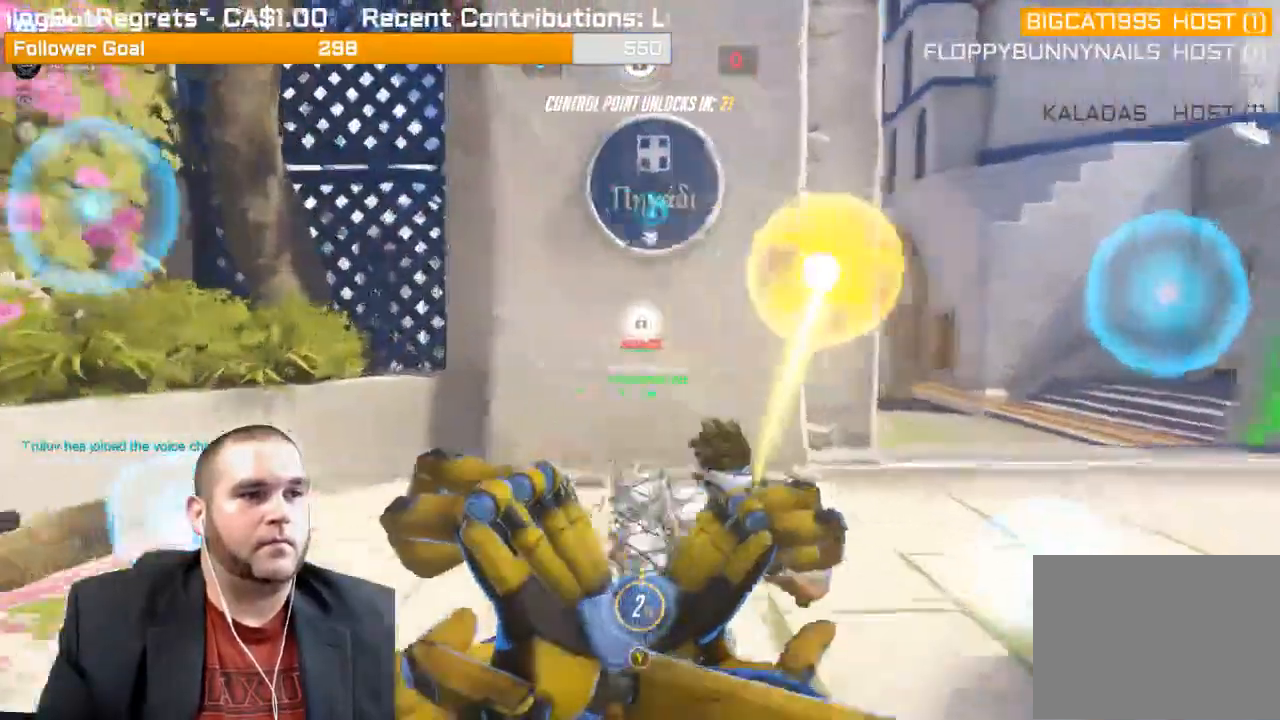
{"buttons": ["L2"], "left_stick": "up-right", "right_stick": "center", "events": []}
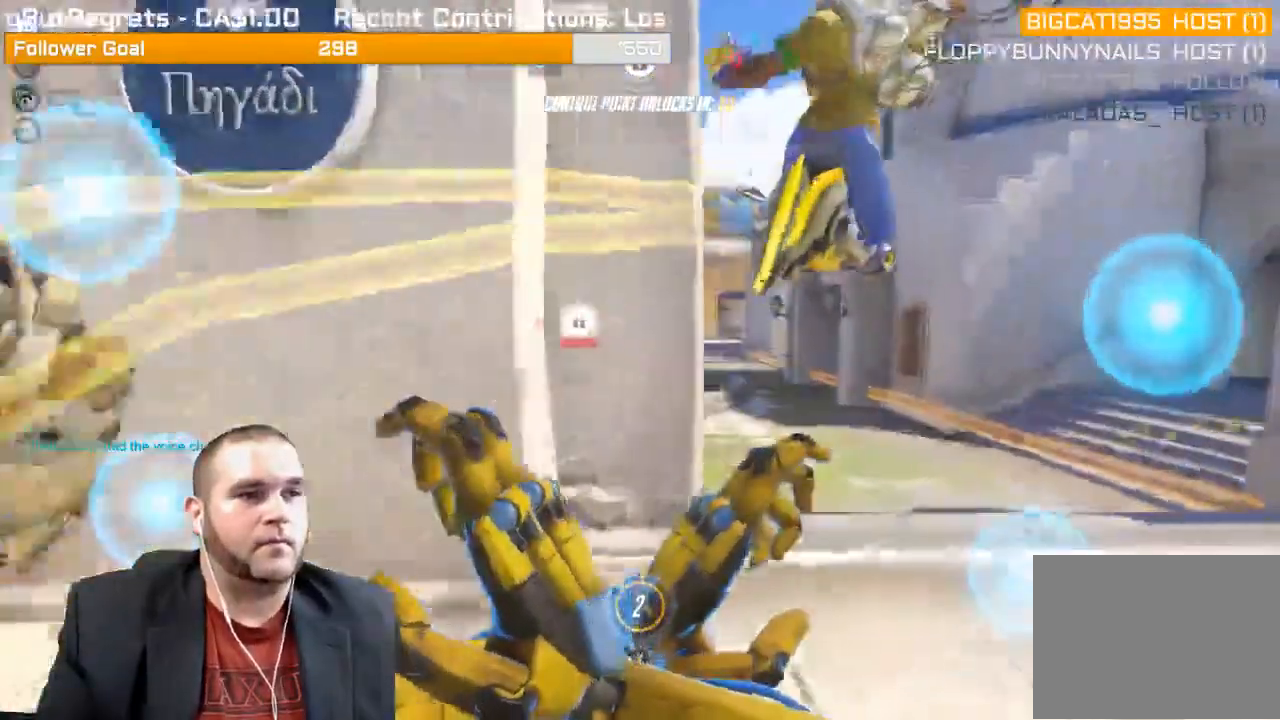
{"buttons": ["L2"], "left_stick": "up-right", "right_stick": "left", "events": [[250, "right_stick", "left"]]}
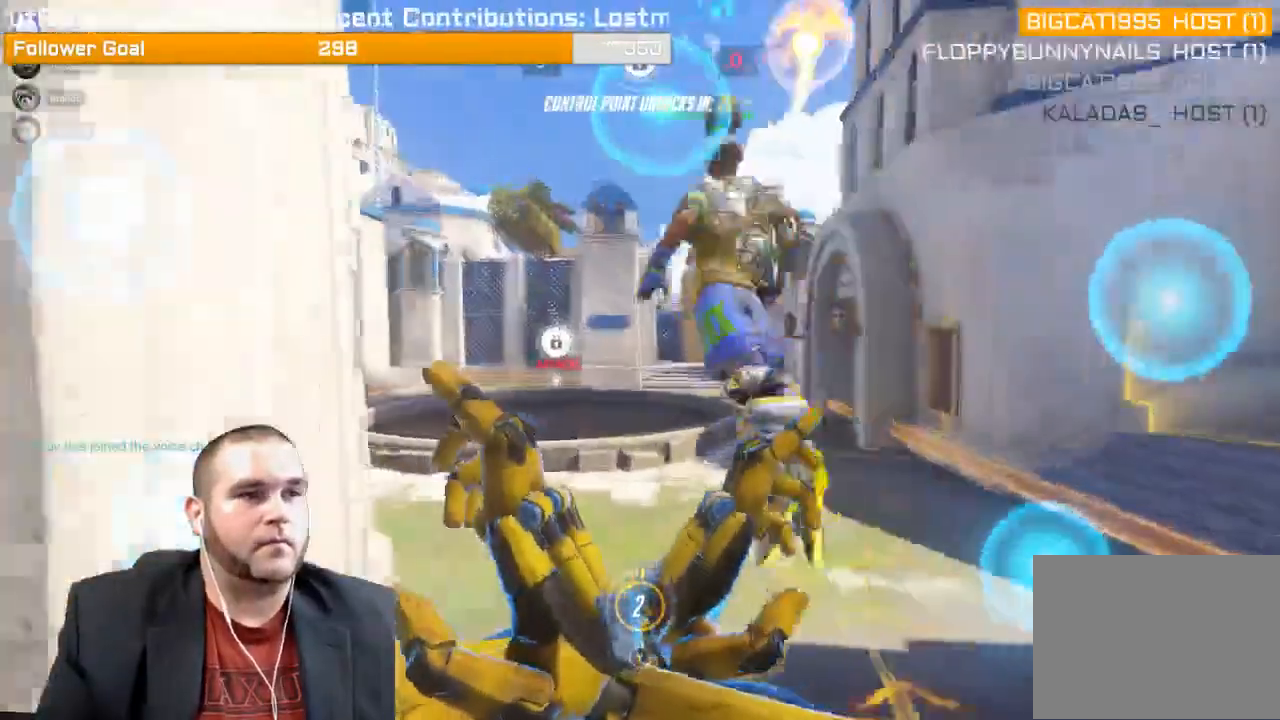
{"buttons": ["L2"], "left_stick": "up-right", "right_stick": "center", "events": [[183, "right_stick", "center"], [317, "L1", "down"], [400, "L1", "up"]]}
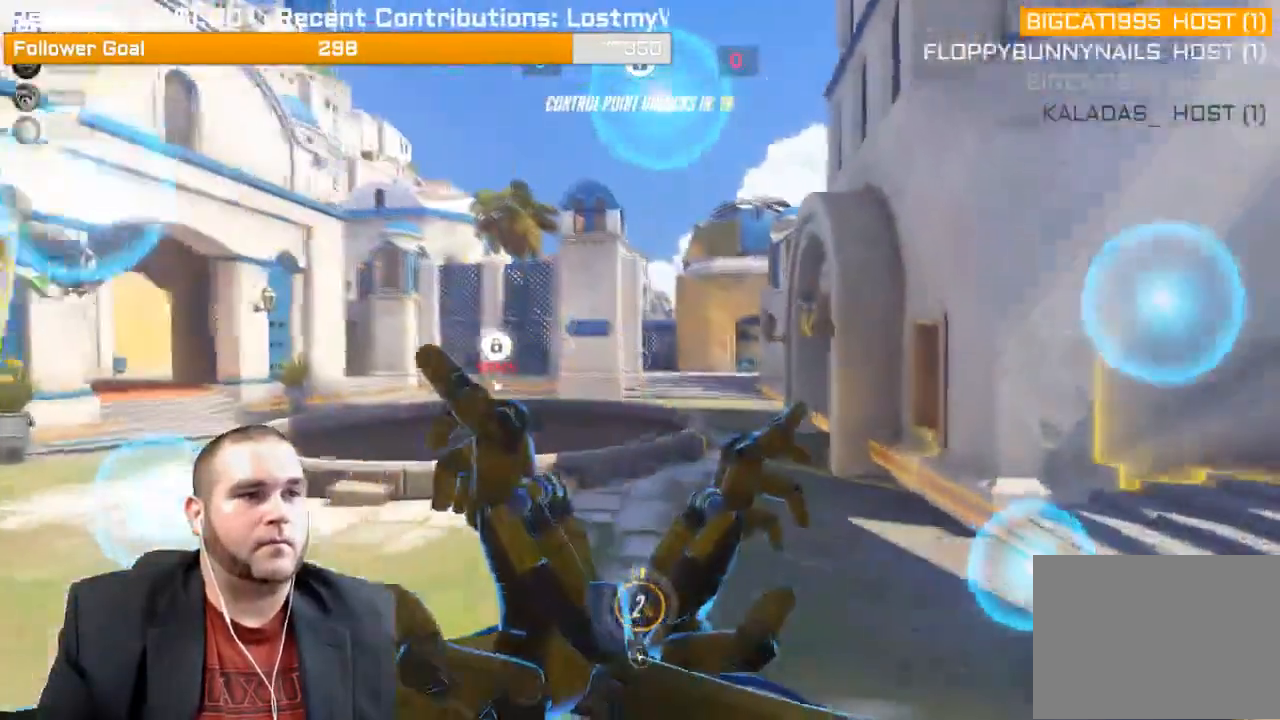
{"buttons": ["L2"], "left_stick": "right", "right_stick": "left", "events": [[33, "L1", "down"], [100, "L1", "up"], [200, "right_stick", "left"], [333, "left_stick", "right"]]}
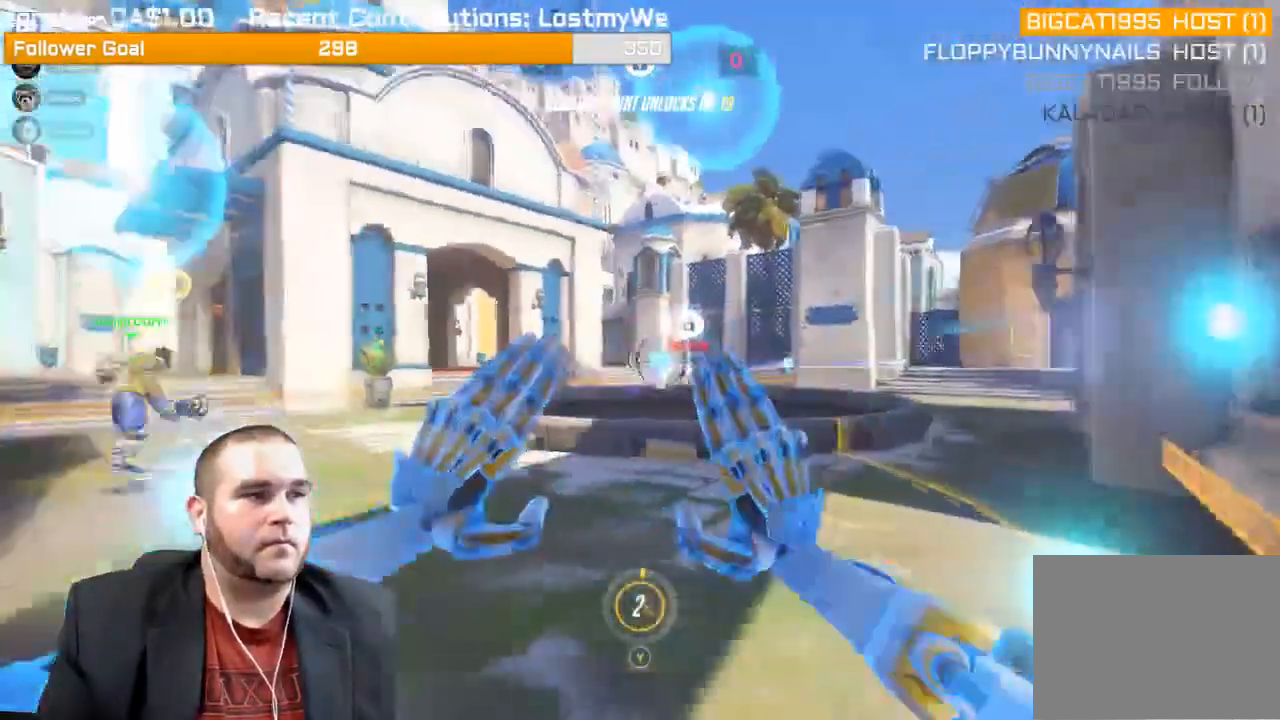
{"buttons": ["R2"], "left_stick": "down-left", "right_stick": "center", "events": [[17, "right_stick", "center"], [83, "right_stick", "right"], [183, "left_stick", "left"], [267, "L2", "up"], [283, "left_stick", "down-left"], [350, "R2", "down"], [367, "right_stick", "center"], [417, "L1", "down"], [500, "L1", "up"]]}
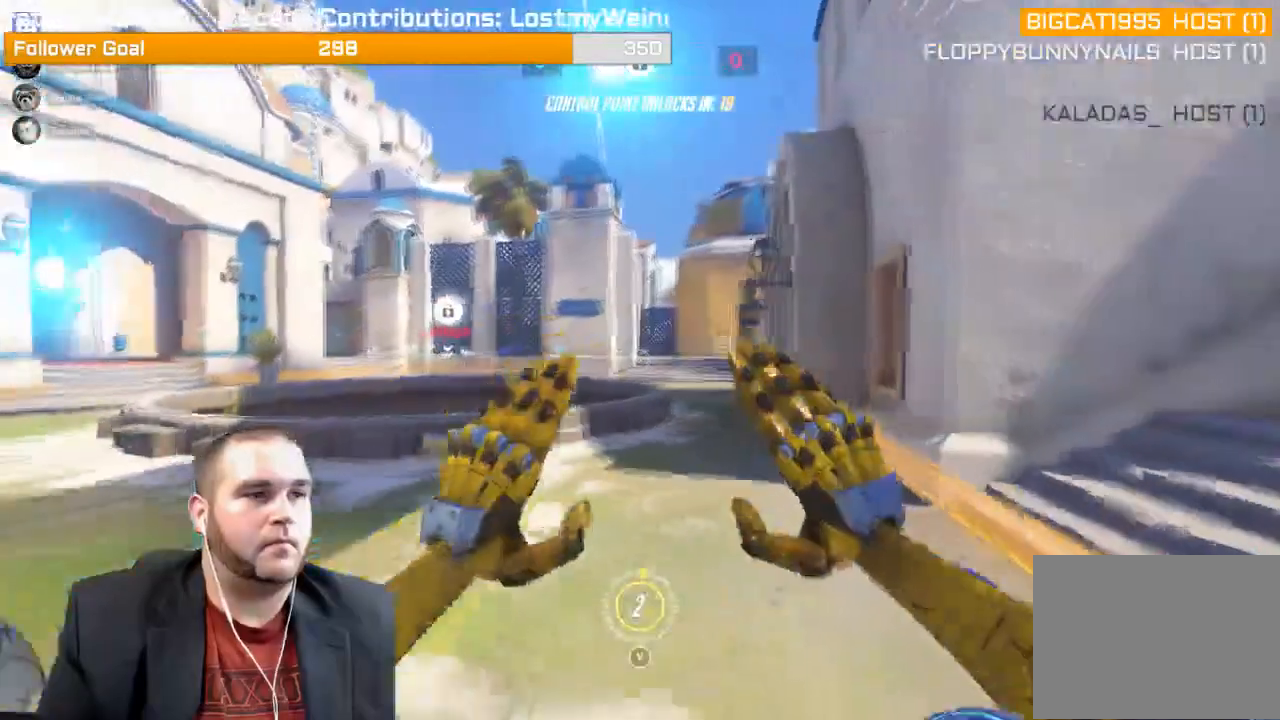
{"buttons": ["R2"], "left_stick": "right", "right_stick": "left", "events": [[33, "right_stick", "right"], [67, "L1", "down"], [150, "right_stick", "center"], [183, "L1", "up"], [267, "L1", "down"], [333, "L1", "up"], [333, "left_stick", "down-right"], [383, "right_stick", "left"], [417, "left_stick", "right"]]}
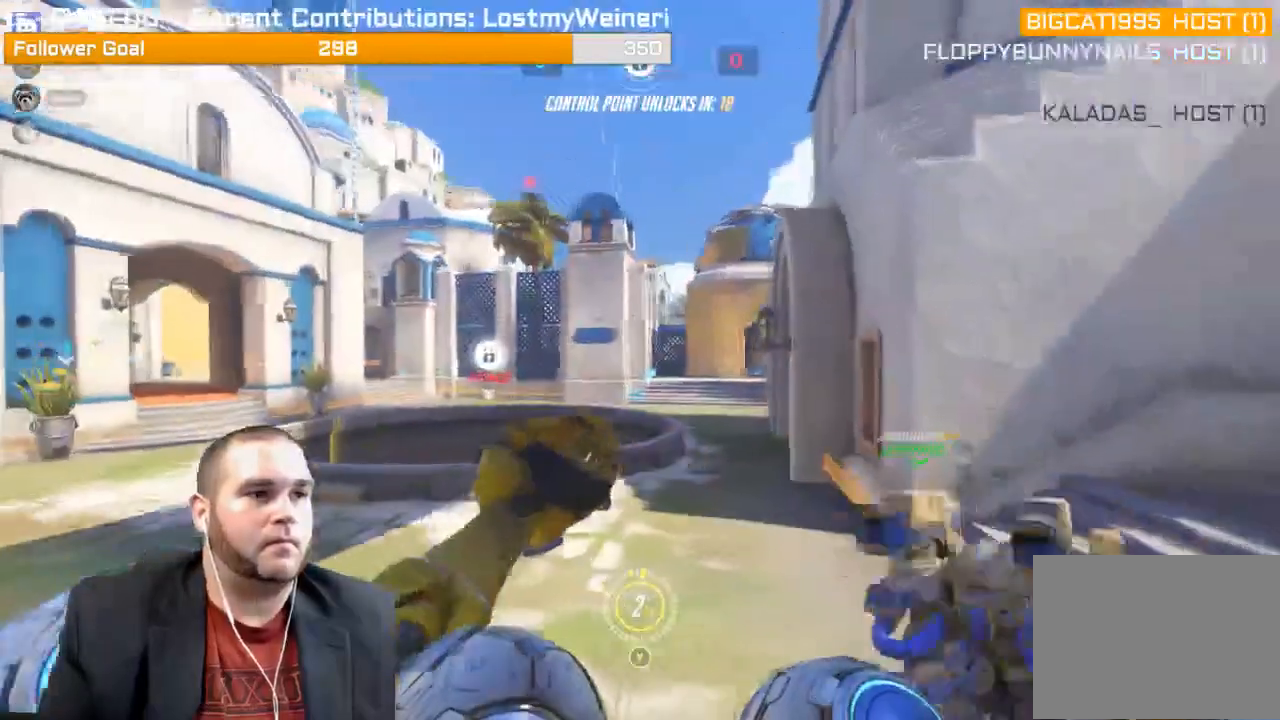
{"buttons": ["L1", "R2"], "left_stick": "right", "right_stick": "left", "events": [[367, "L1", "down"]]}
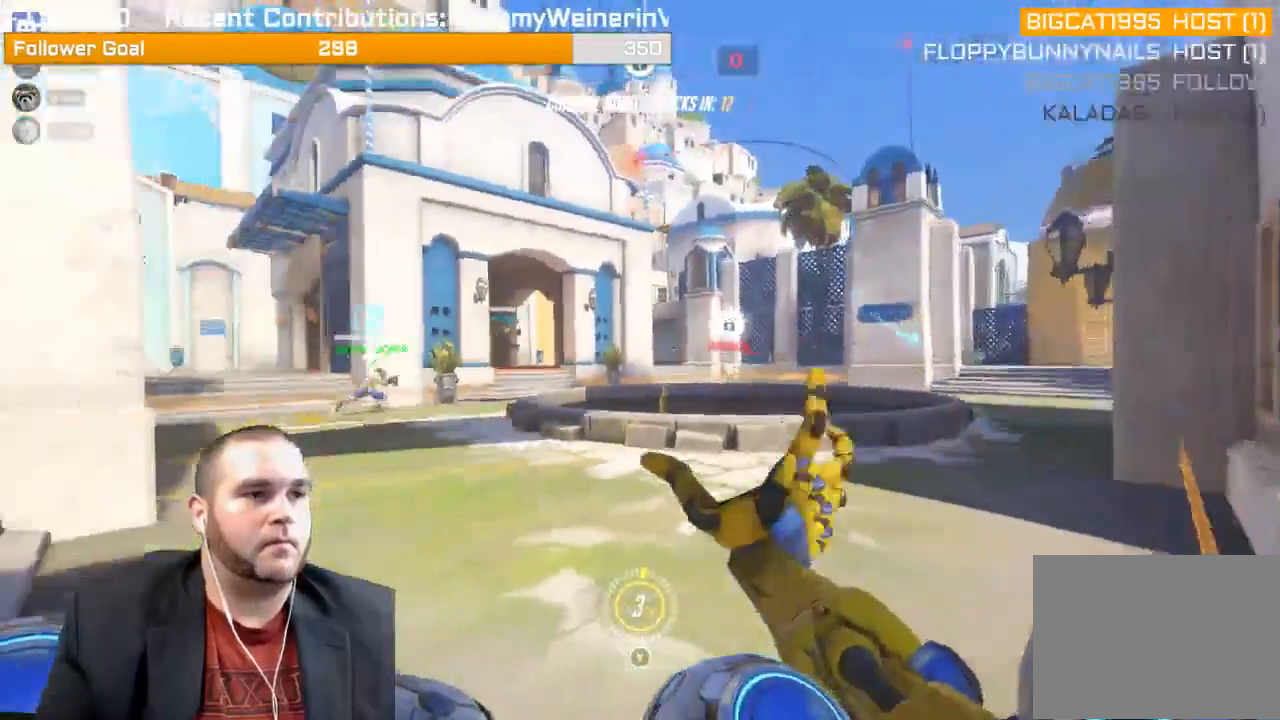
{"buttons": ["L1", "R2"], "left_stick": "down-right", "right_stick": "right", "events": [[17, "L1", "up"], [33, "right_stick", "center"], [67, "L1", "down"], [67, "left_stick", "down-right"], [167, "L1", "up"], [283, "L1", "down"], [367, "L1", "up"], [400, "right_stick", "right"], [483, "L1", "down"]]}
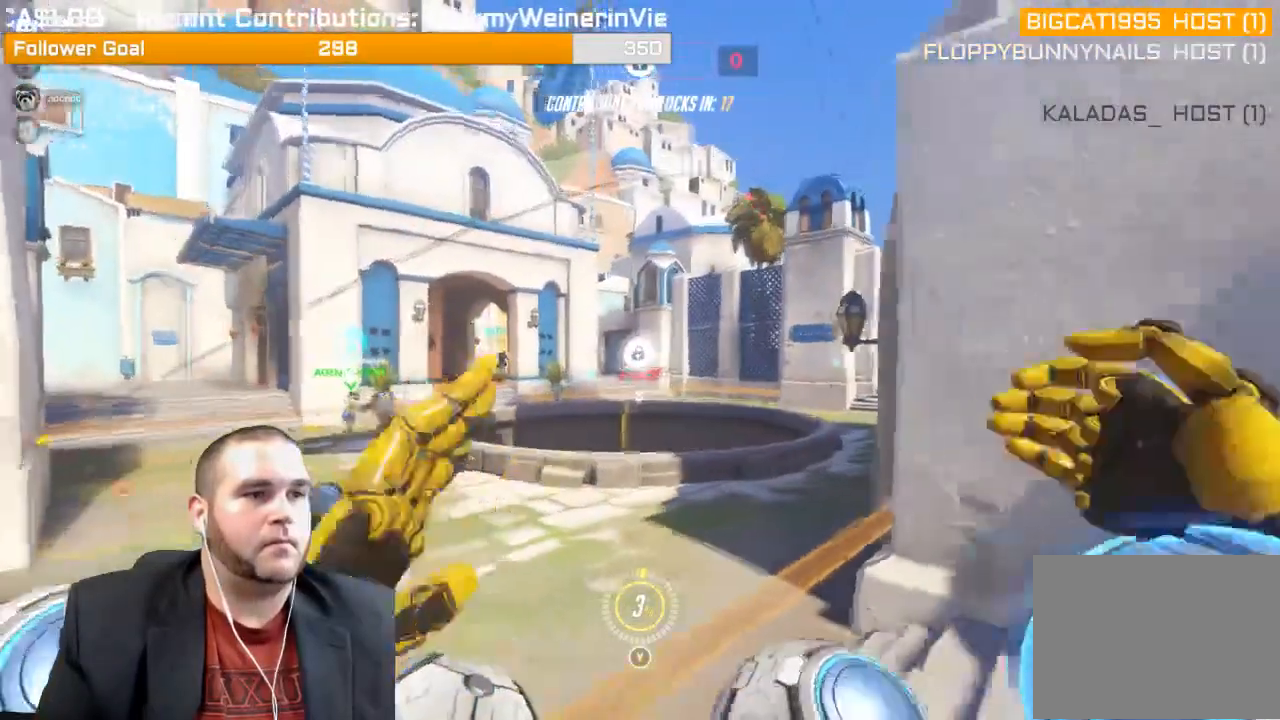
{"buttons": ["R1"], "left_stick": "down-right", "right_stick": "left", "events": [[50, "L1", "up"], [50, "R2", "up"], [283, "R1", "down"], [367, "right_stick", "left"]]}
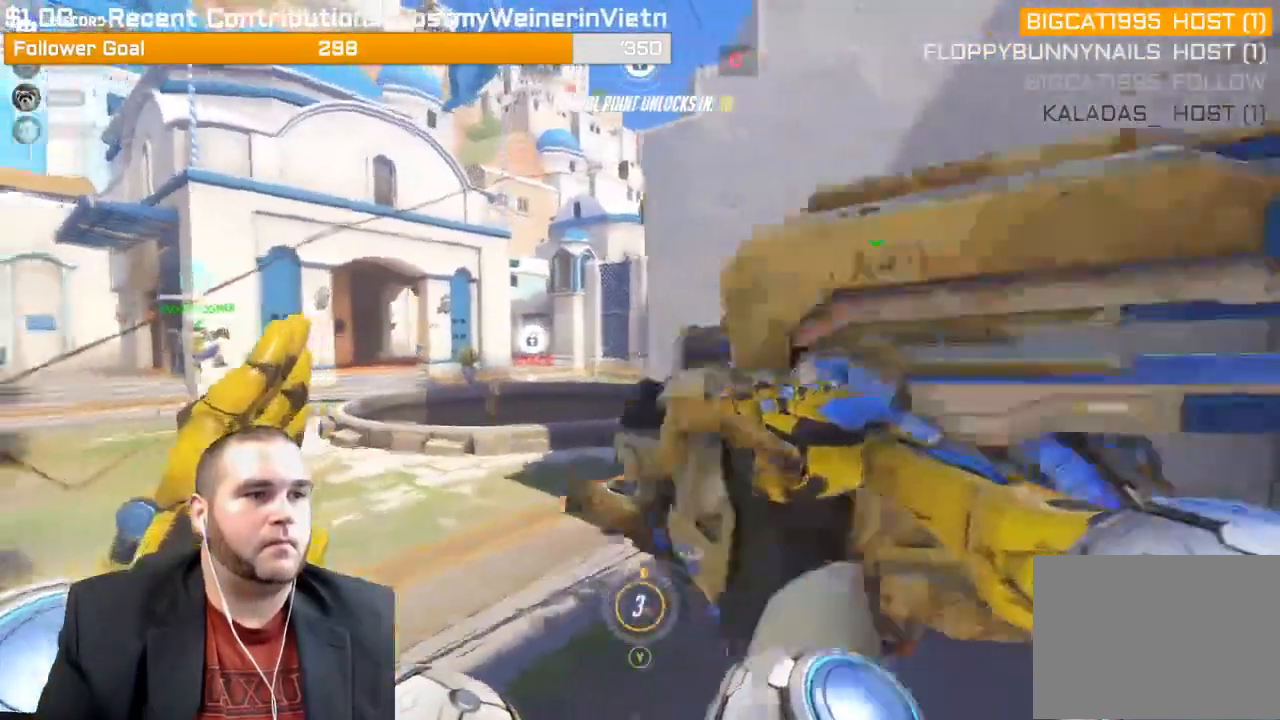
{"buttons": [], "left_stick": "down", "right_stick": "left", "events": [[50, "R1", "up"], [50, "right_stick", "center"], [267, "right_stick", "right"], [417, "right_stick", "center"], [467, "left_stick", "down"], [467, "right_stick", "left"]]}
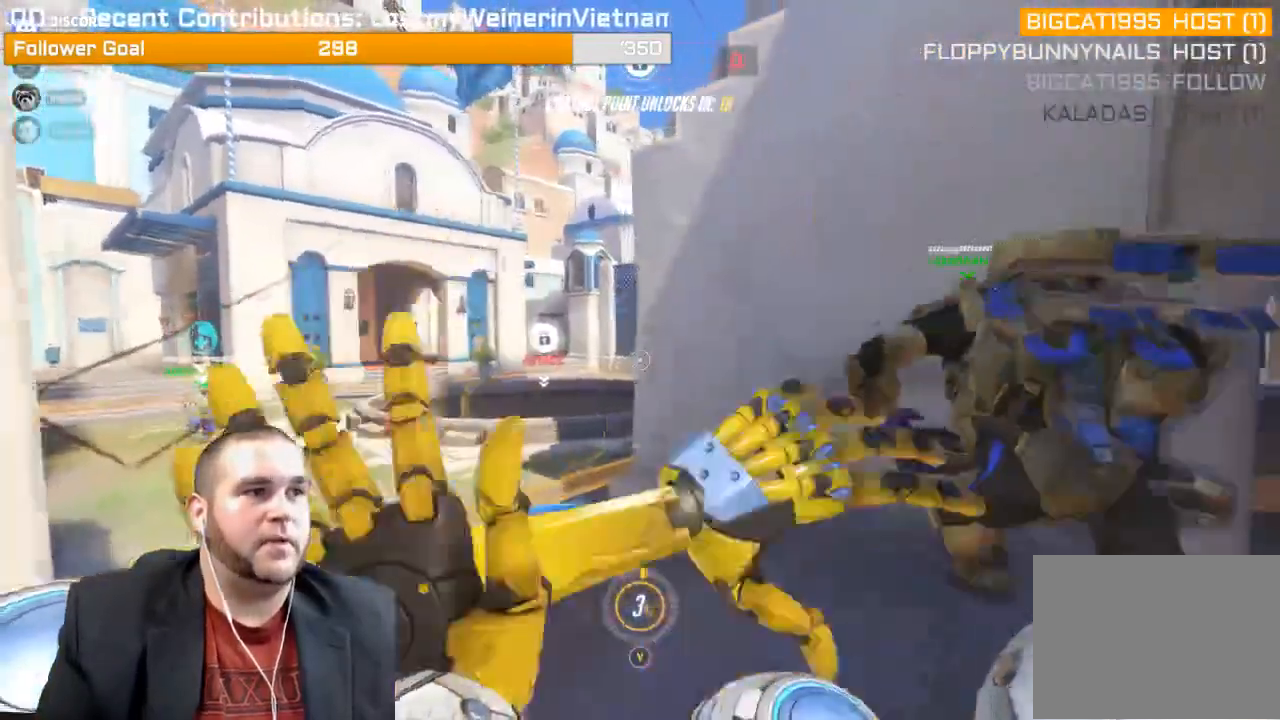
{"buttons": ["R2"], "left_stick": "right", "right_stick": "left", "events": [[17, "right_stick", "up-left"], [33, "R1", "down"], [150, "R1", "up"], [267, "R1", "down"], [350, "R1", "up"], [367, "left_stick", "right"], [433, "right_stick", "left"], [500, "R2", "down"]]}
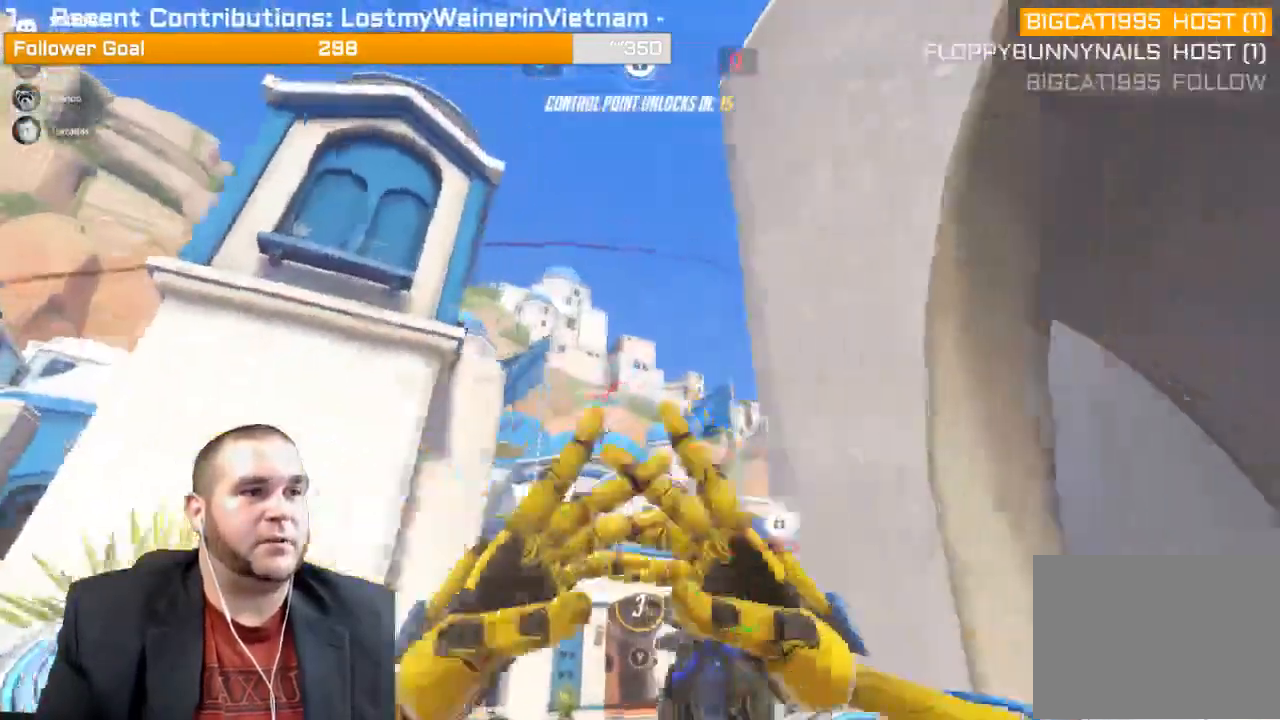
{"buttons": [], "left_stick": "up", "right_stick": "down-left", "events": [[17, "left_stick", "up-right"], [33, "L1", "down"], [150, "L1", "up"], [183, "R2", "up"], [183, "right_stick", "center"], [267, "left_stick", "up"], [283, "right_stick", "down"], [483, "right_stick", "down-left"]]}
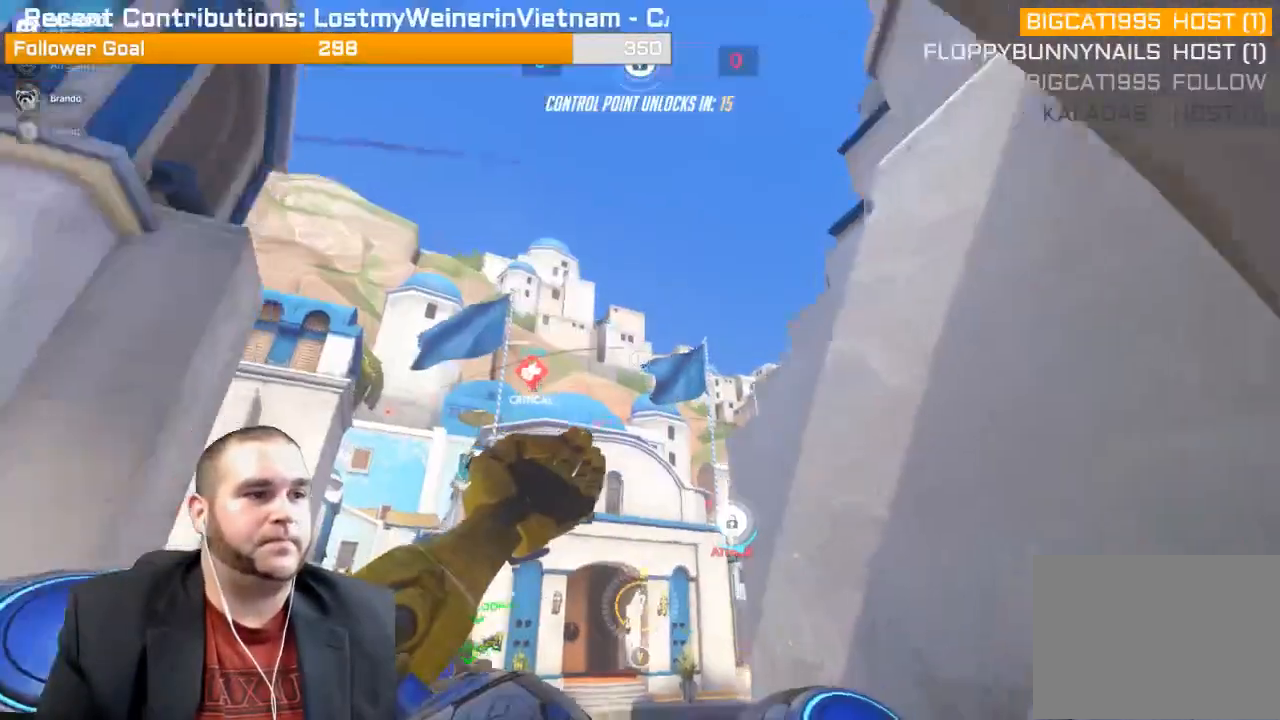
{"buttons": [], "left_stick": "down-right", "right_stick": "center", "events": [[67, "R1", "down"], [133, "R1", "up"], [133, "left_stick", "up-right"], [200, "right_stick", "left"], [217, "R1", "down"], [300, "R1", "up"], [367, "R1", "down"], [417, "right_stick", "center"], [450, "R1", "up"], [483, "left_stick", "down-right"]]}
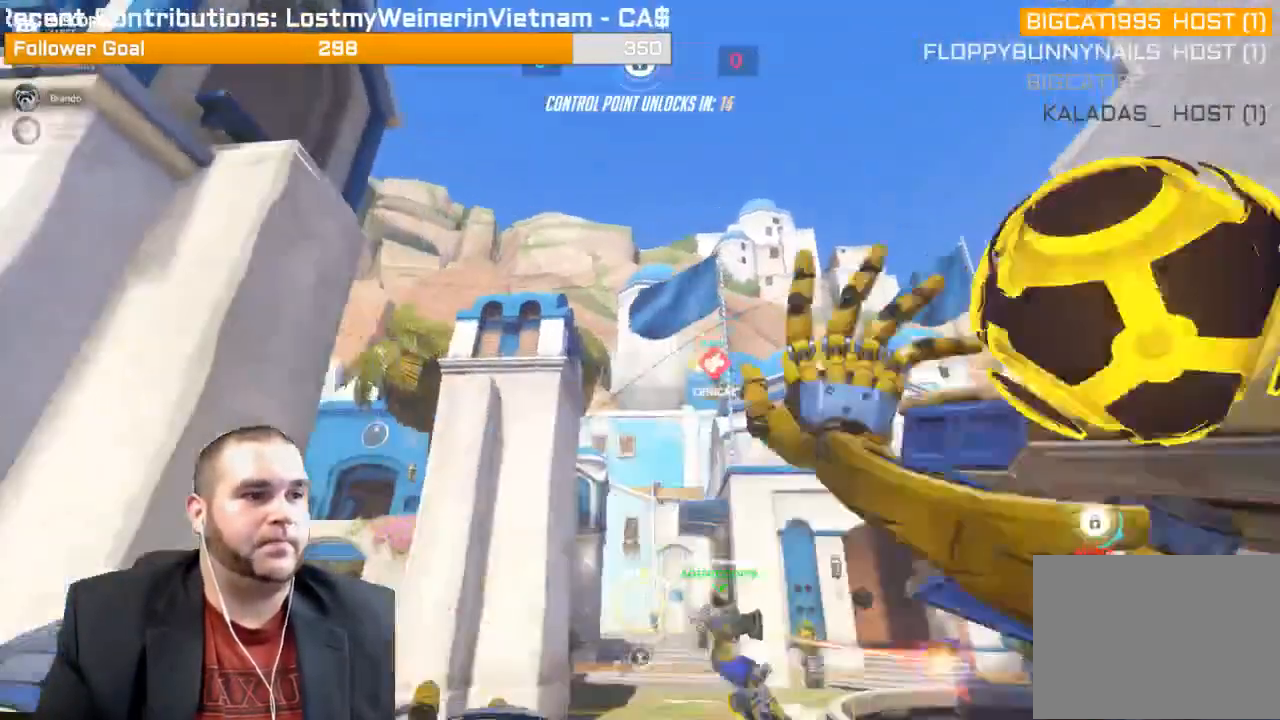
{"buttons": [], "left_stick": "left", "right_stick": "down-right", "events": [[300, "left_stick", "down"], [467, "right_stick", "down-right"], [483, "left_stick", "left"]]}
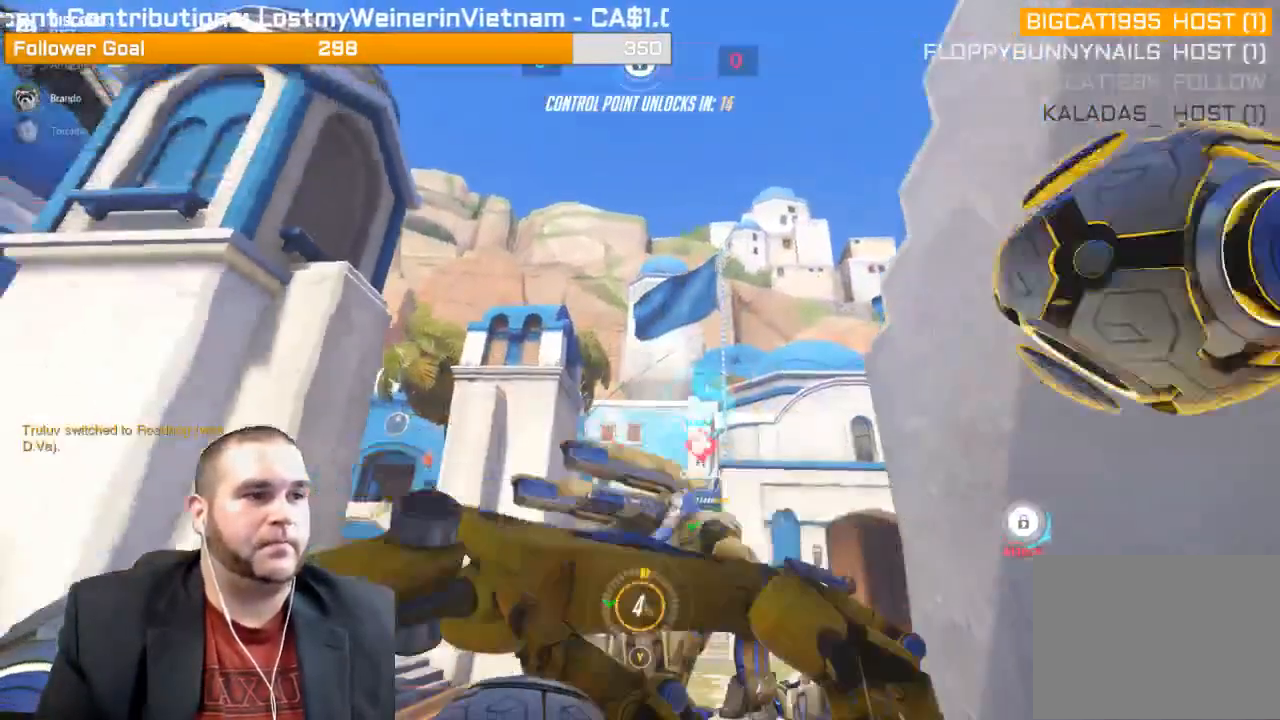
{"buttons": [], "left_stick": "up-left", "right_stick": "down", "events": [[50, "left_stick", "up-left"], [433, "right_stick", "down"]]}
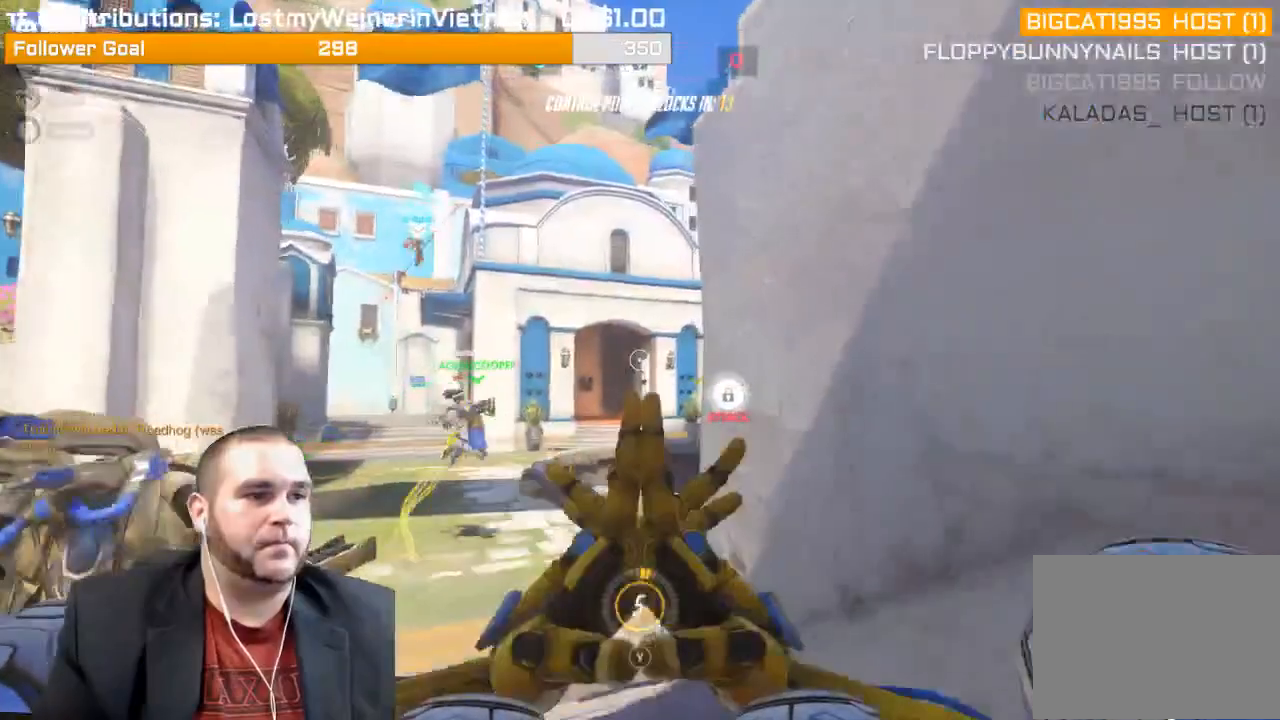
{"buttons": [], "left_stick": "left", "right_stick": "right", "events": [[83, "right_stick", "down-right"], [350, "right_stick", "right"], [450, "left_stick", "left"]]}
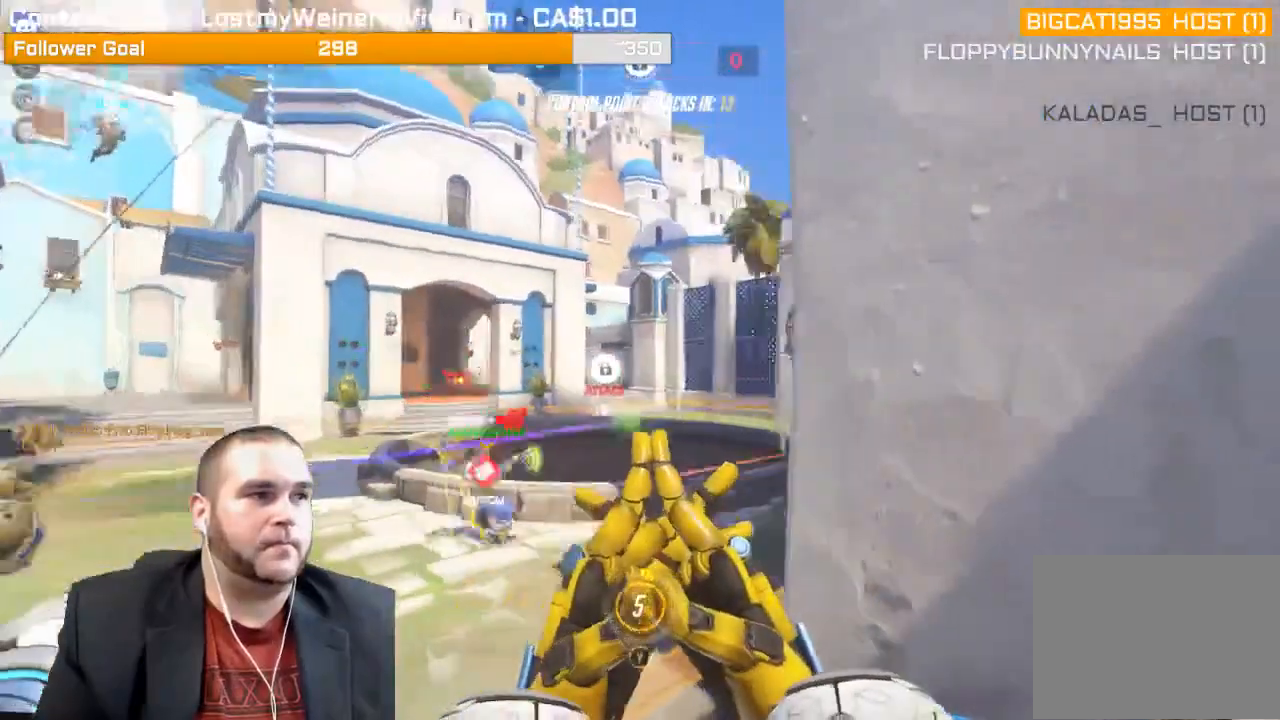
{"buttons": ["R2"], "left_stick": "down-left", "right_stick": "right", "events": [[17, "R2", "down"], [83, "L1", "down"], [200, "L1", "up"], [267, "L1", "down"], [317, "left_stick", "down-left"], [350, "L1", "up"], [433, "L1", "down"], [500, "L1", "up"]]}
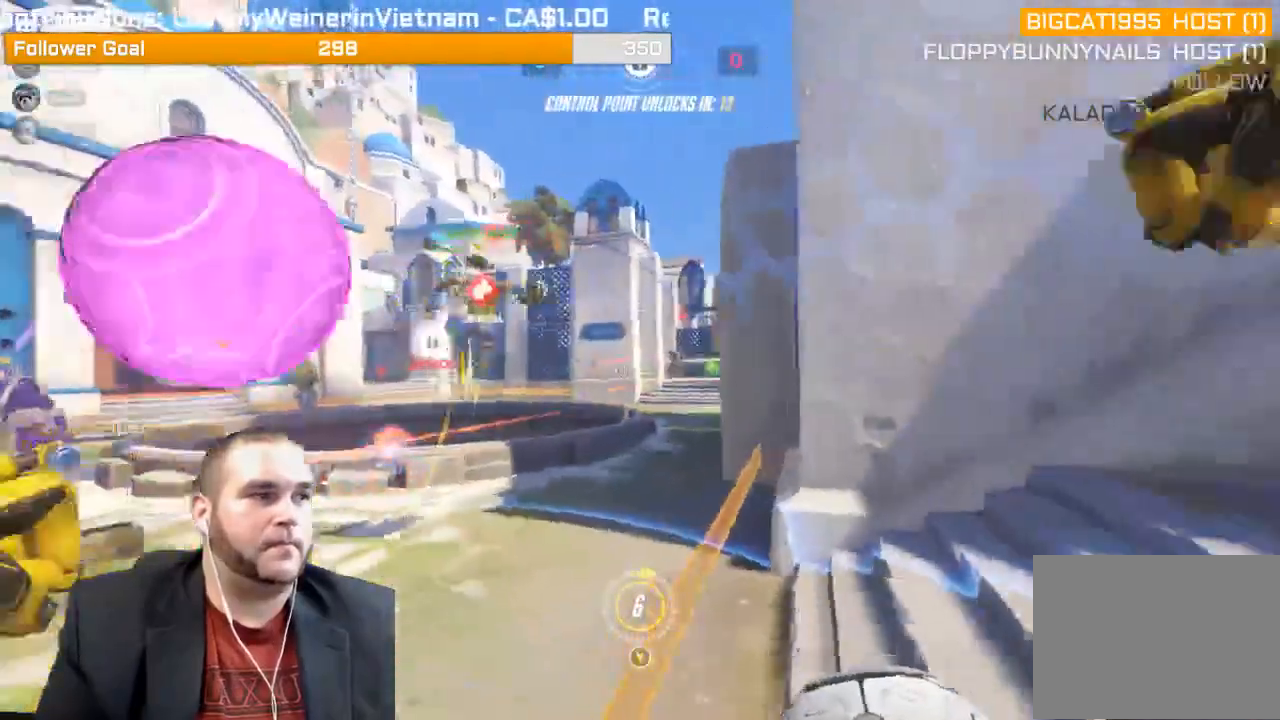
{"buttons": ["R2"], "left_stick": "down-left", "right_stick": "center", "events": [[83, "L1", "down"], [83, "right_stick", "center"], [183, "L1", "up"], [267, "L1", "down"], [400, "L1", "up"]]}
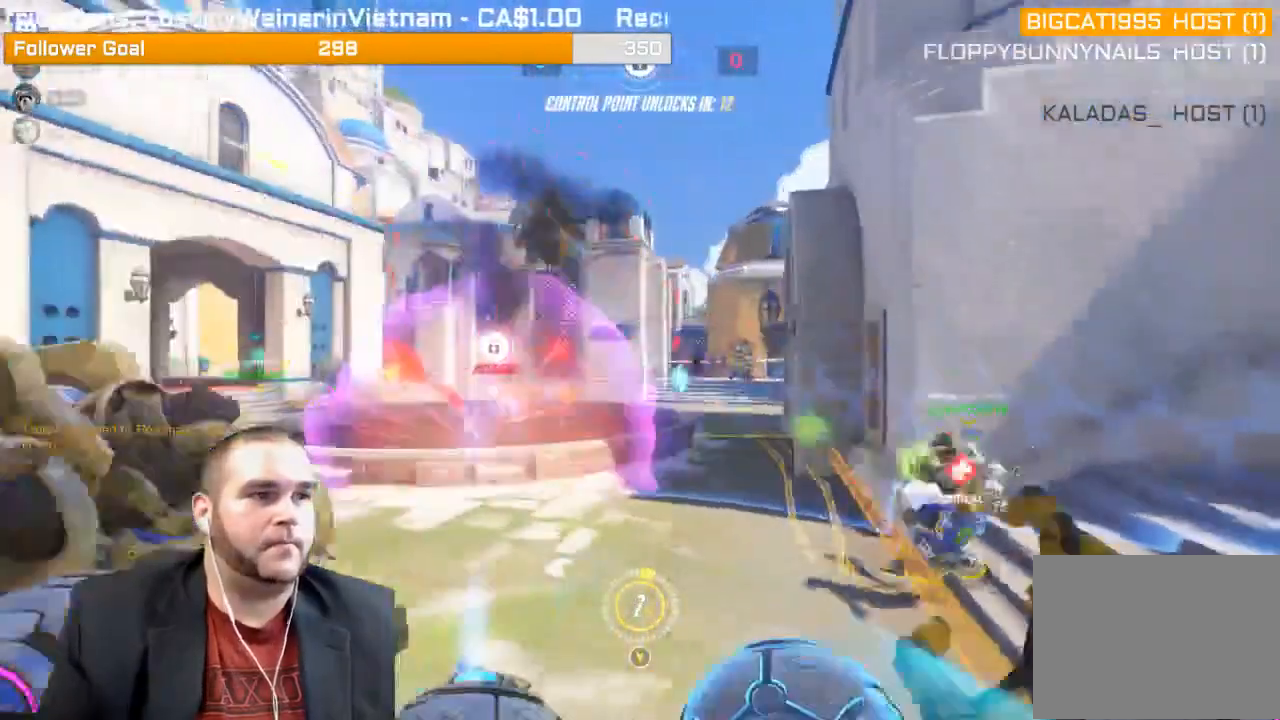
{"buttons": ["R2"], "left_stick": "down-left", "right_stick": "right", "events": [[33, "right_stick", "right"]]}
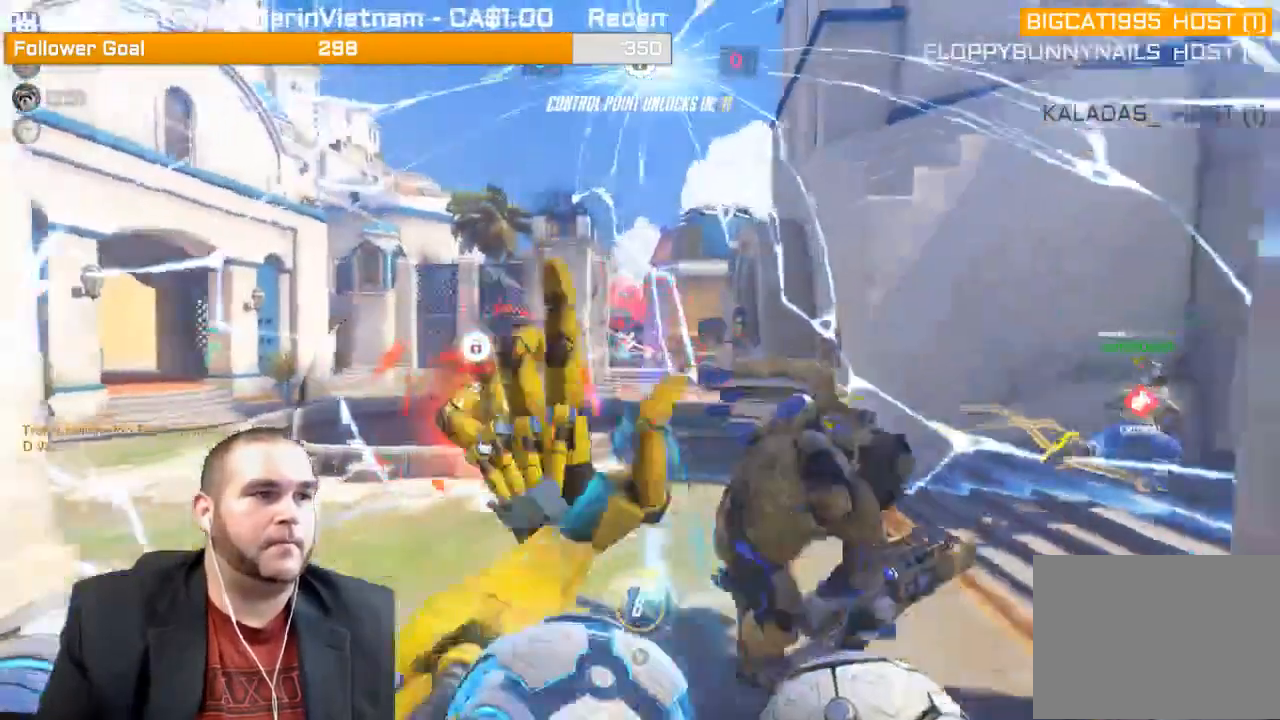
{"buttons": ["R2"], "left_stick": "down-left", "right_stick": "center", "events": [[283, "right_stick", "center"], [300, "R1", "down"], [350, "R1", "up"]]}
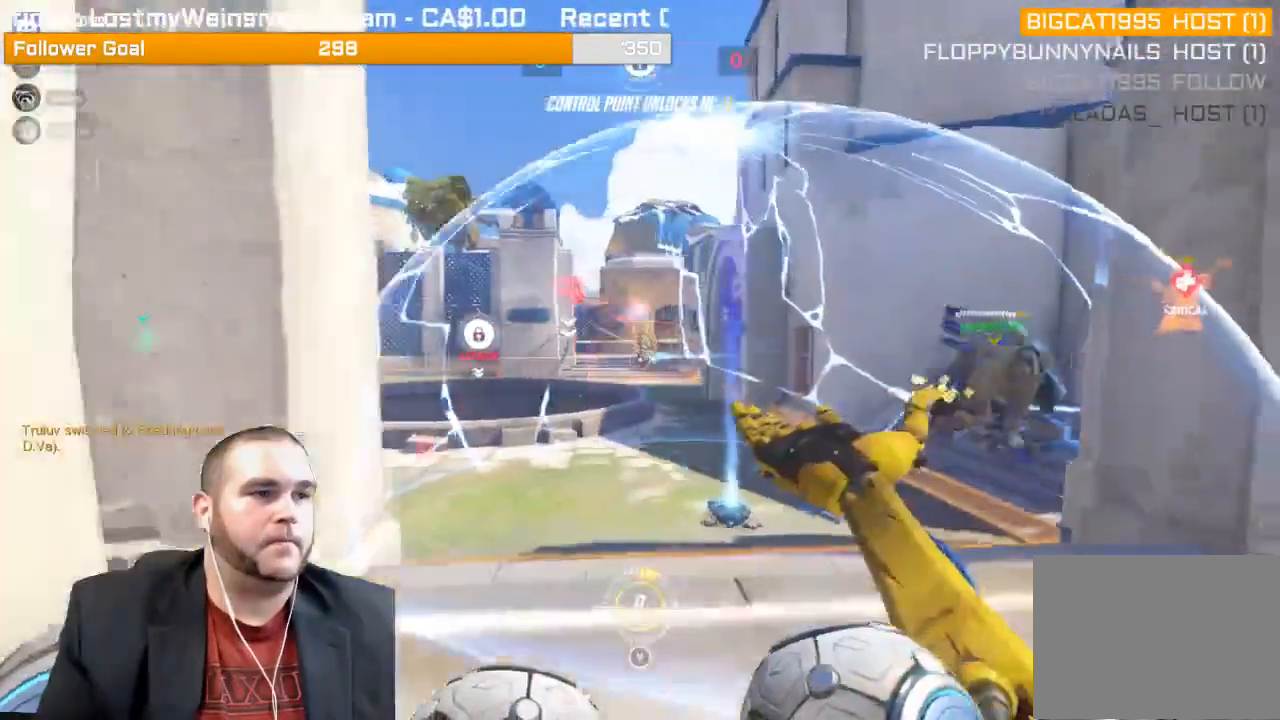
{"buttons": ["R2"], "left_stick": "down-right", "right_stick": "up-left", "events": [[50, "right_stick", "right"], [133, "left_stick", "down"], [183, "right_stick", "center"], [400, "left_stick", "down-right"], [433, "right_stick", "up-left"]]}
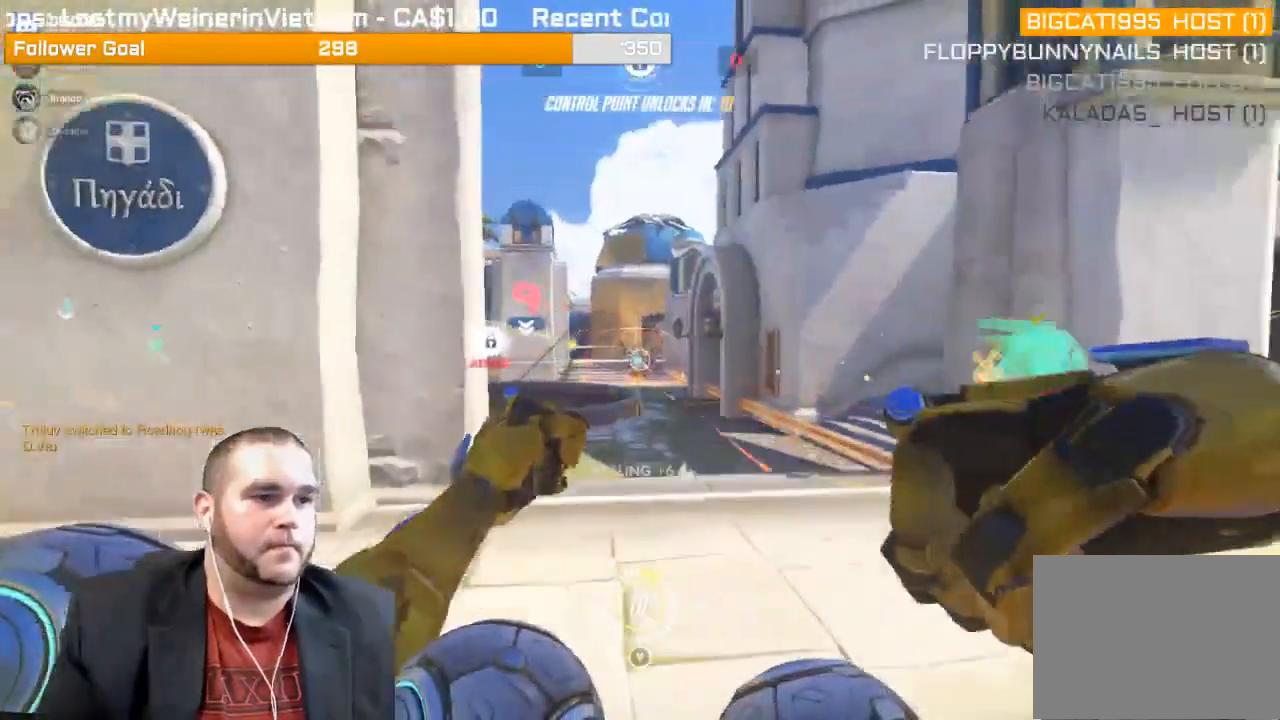
{"buttons": ["L1", "R2"], "left_stick": "down-right", "right_stick": "center", "events": [[17, "L1", "down"], [17, "left_stick", "up-right"], [133, "L1", "up"], [183, "right_stick", "center"], [233, "L1", "down"], [350, "L1", "up"], [433, "L1", "down"], [483, "left_stick", "down-right"]]}
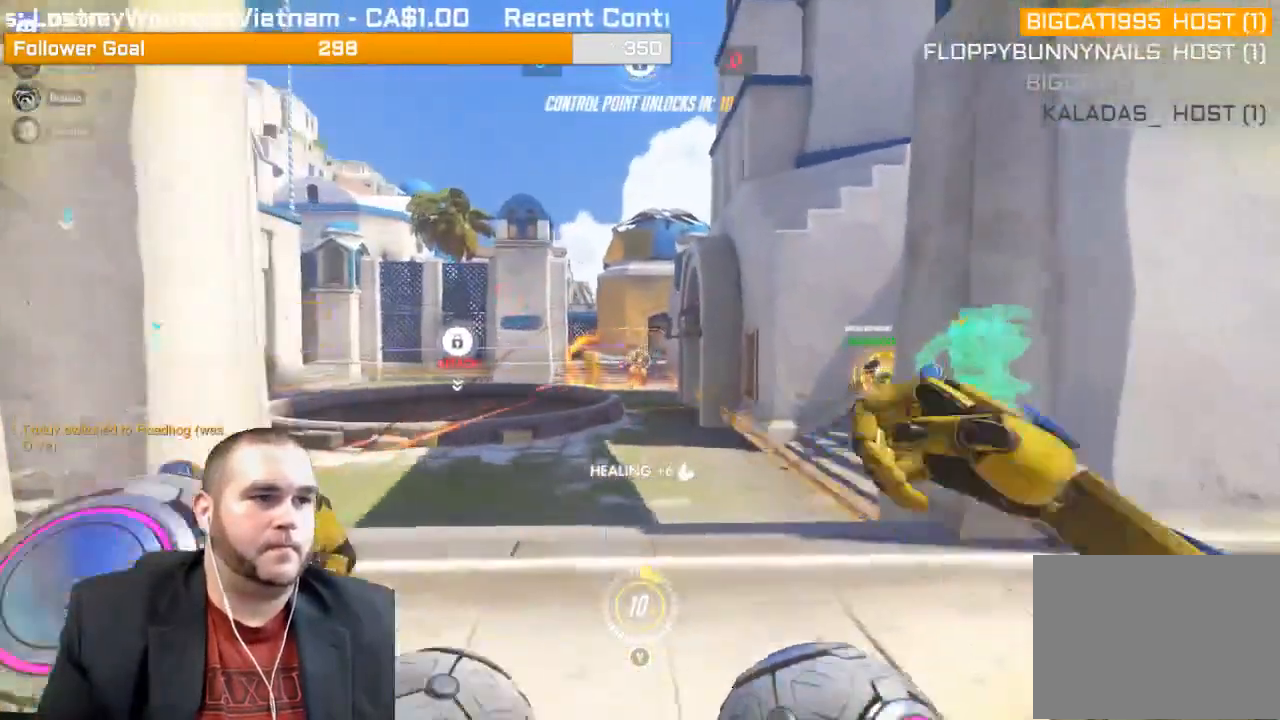
{"buttons": ["L1", "R2"], "left_stick": "left", "right_stick": "center", "events": [[17, "L1", "up"], [83, "L1", "down"], [83, "left_stick", "down-left"], [150, "left_stick", "left"], [200, "L1", "up"], [200, "right_stick", "right"], [267, "L1", "down"], [383, "L1", "up"], [383, "right_stick", "center"], [467, "L1", "down"]]}